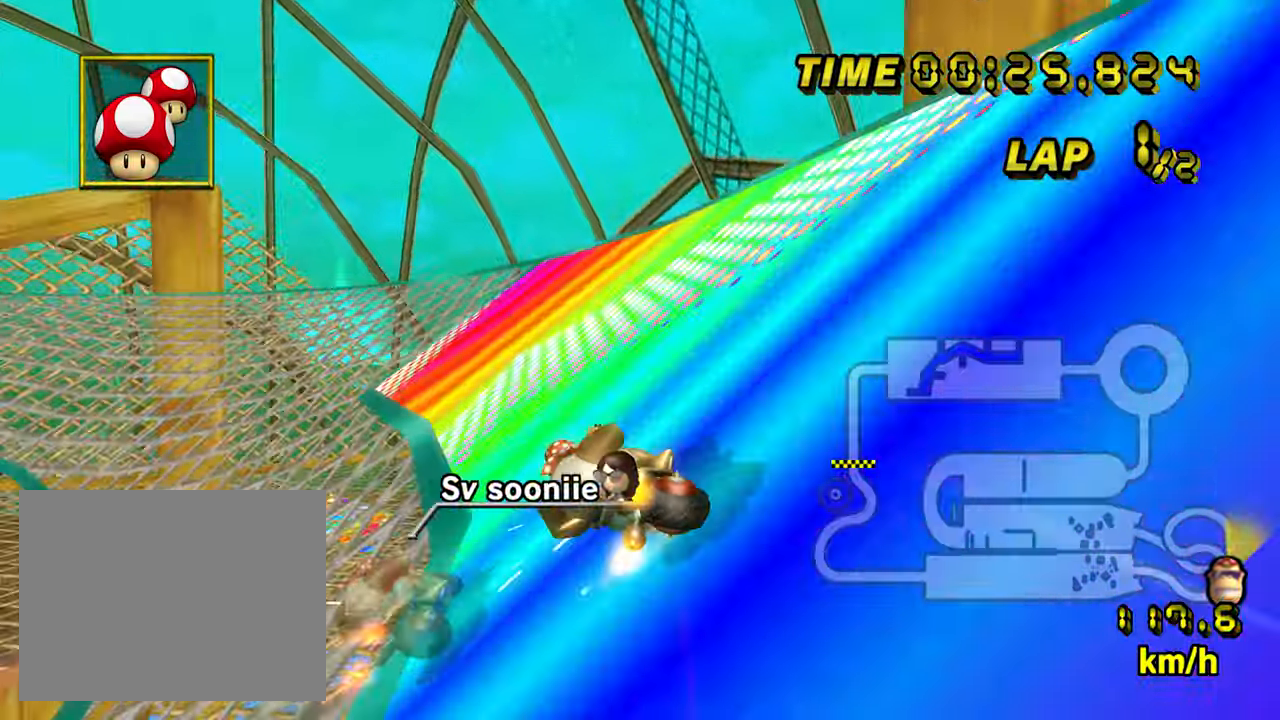
Gameplay with a controller (Nintendo layout); each line is a JSON object with the inputs held at the frame after it (dt_ms = milliseconds from this image to that frame). "events" lists button and stick changes between this image and that frame as [ms after this image, input, new state], when the widget could be followed in between. Not read: B L1 L3 R1 R3 X Y.
{"dt_ms": 500, "buttons": ["A"], "left_stick": "center", "events": [[200, "left_stick", "right"], [300, "left_stick", "center"]]}
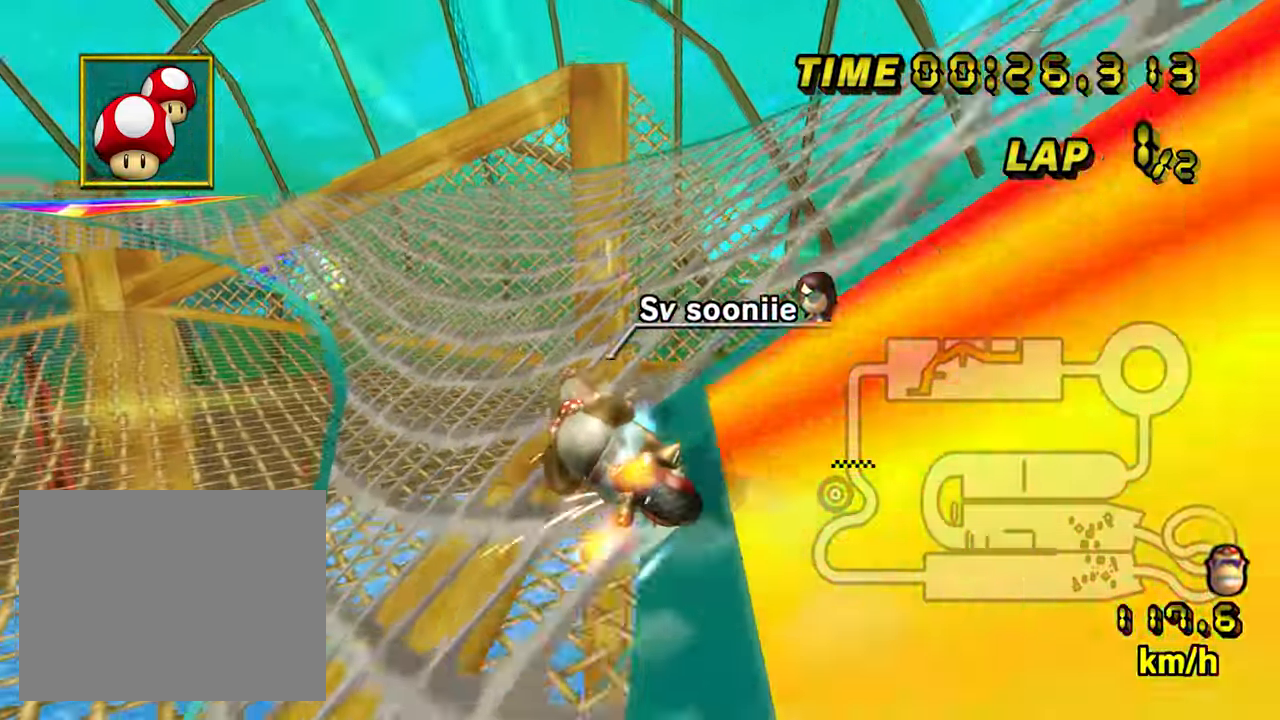
{"dt_ms": 500, "buttons": ["A"], "left_stick": "center", "events": [[83, "left_stick", "right"], [200, "left_stick", "center"]]}
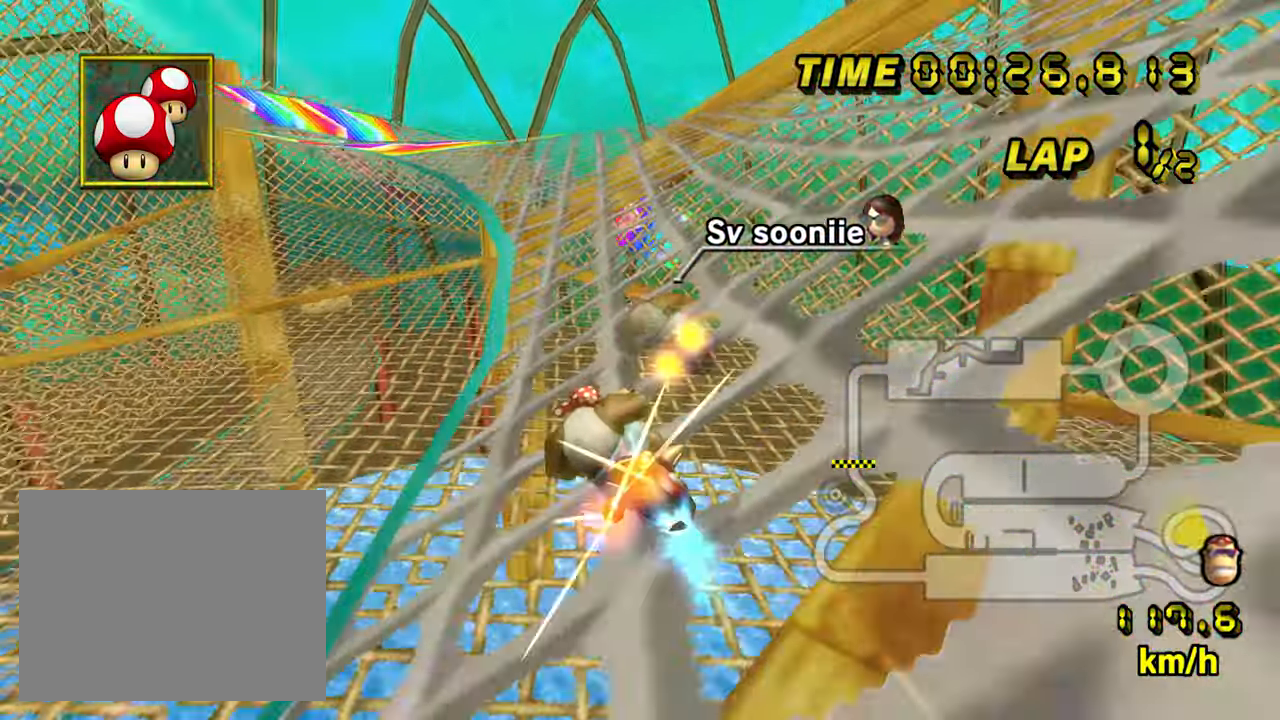
{"dt_ms": 500, "buttons": ["A"], "left_stick": "right", "events": [[100, "left_stick", "left"], [166, "left_stick", "center"], [383, "left_stick", "right"]]}
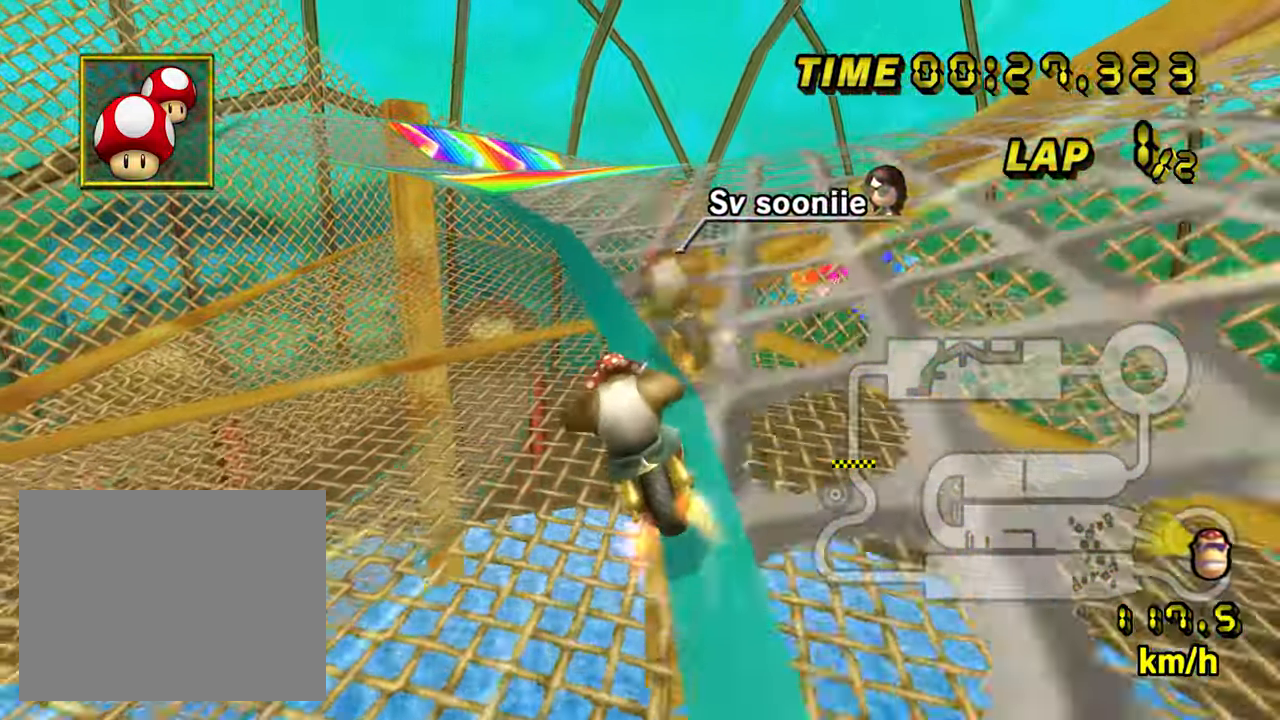
{"dt_ms": 1000, "buttons": ["A"], "left_stick": "left", "events": [[433, "left_stick", "center"], [516, "left_stick", "up-right"], [700, "left_stick", "up-left"], [883, "left_stick", "up-right"], [983, "left_stick", "left"]]}
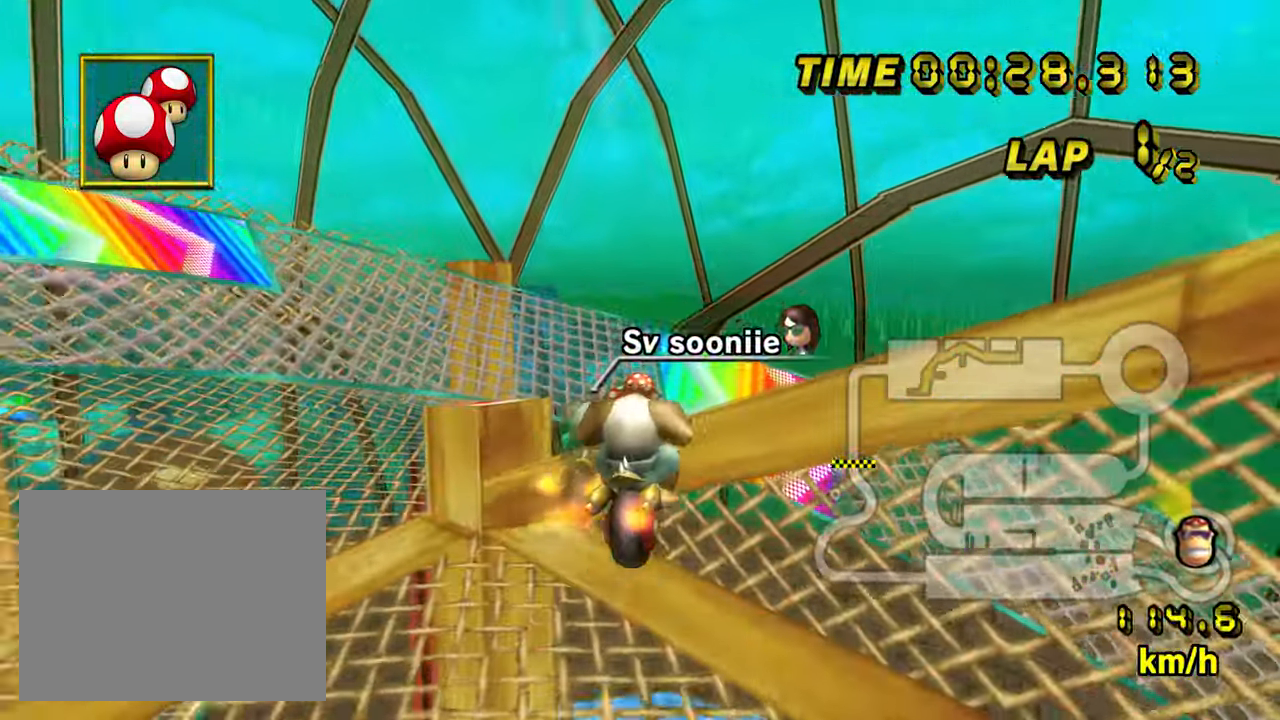
{"dt_ms": 1000, "buttons": ["A"], "left_stick": "right", "events": [[233, "left_stick", "right"], [400, "left_stick", "center"], [866, "left_stick", "up-right"], [966, "left_stick", "right"]]}
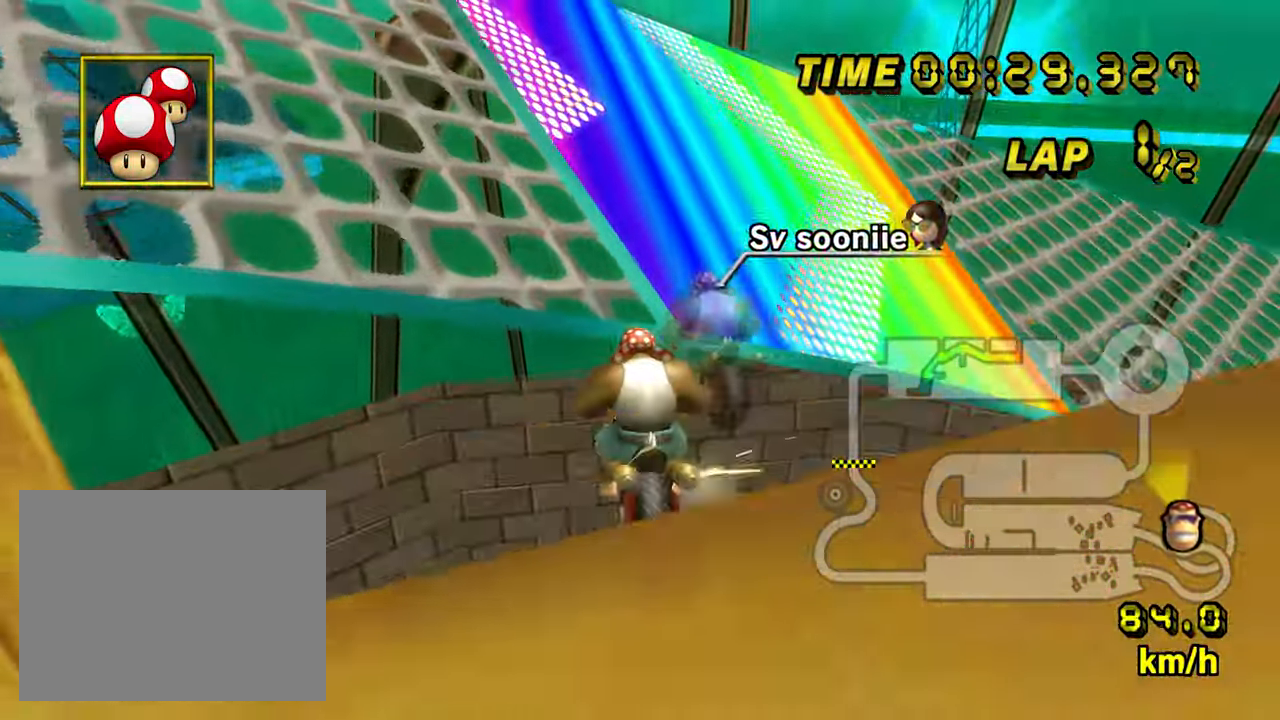
{"dt_ms": 500, "buttons": ["A"], "left_stick": "right", "events": []}
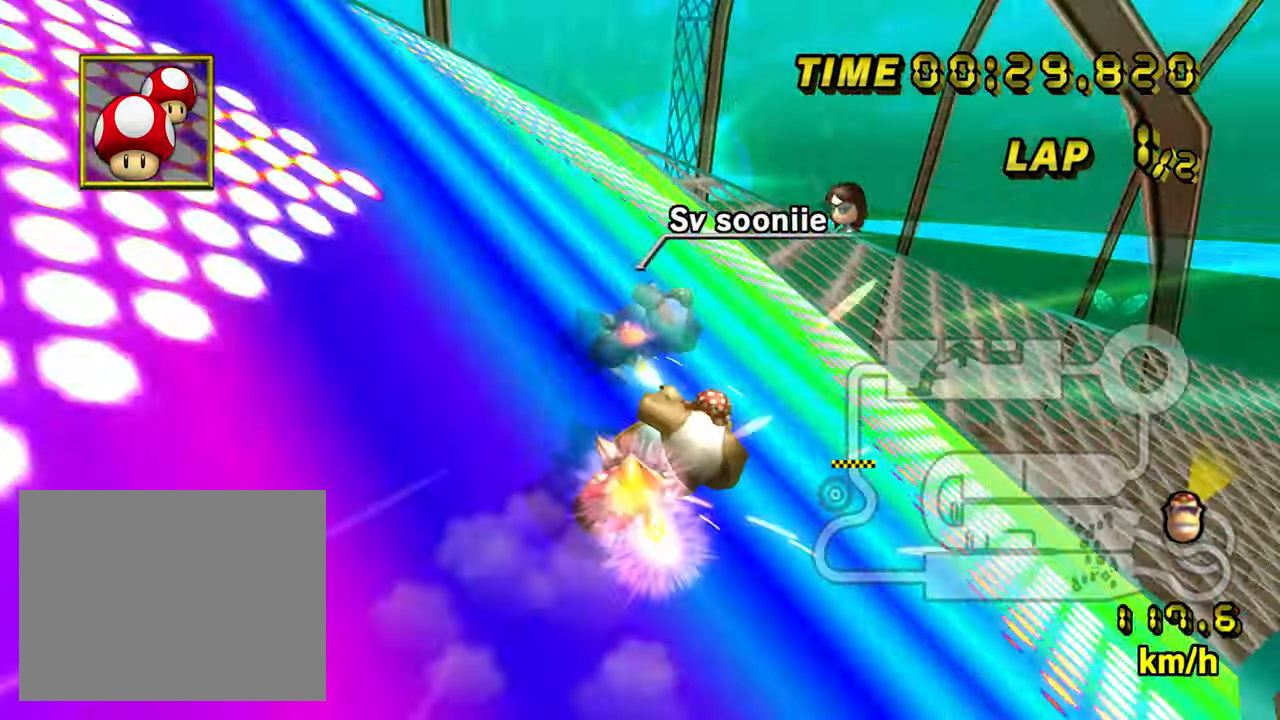
{"dt_ms": 500, "buttons": ["A"], "left_stick": "right", "events": []}
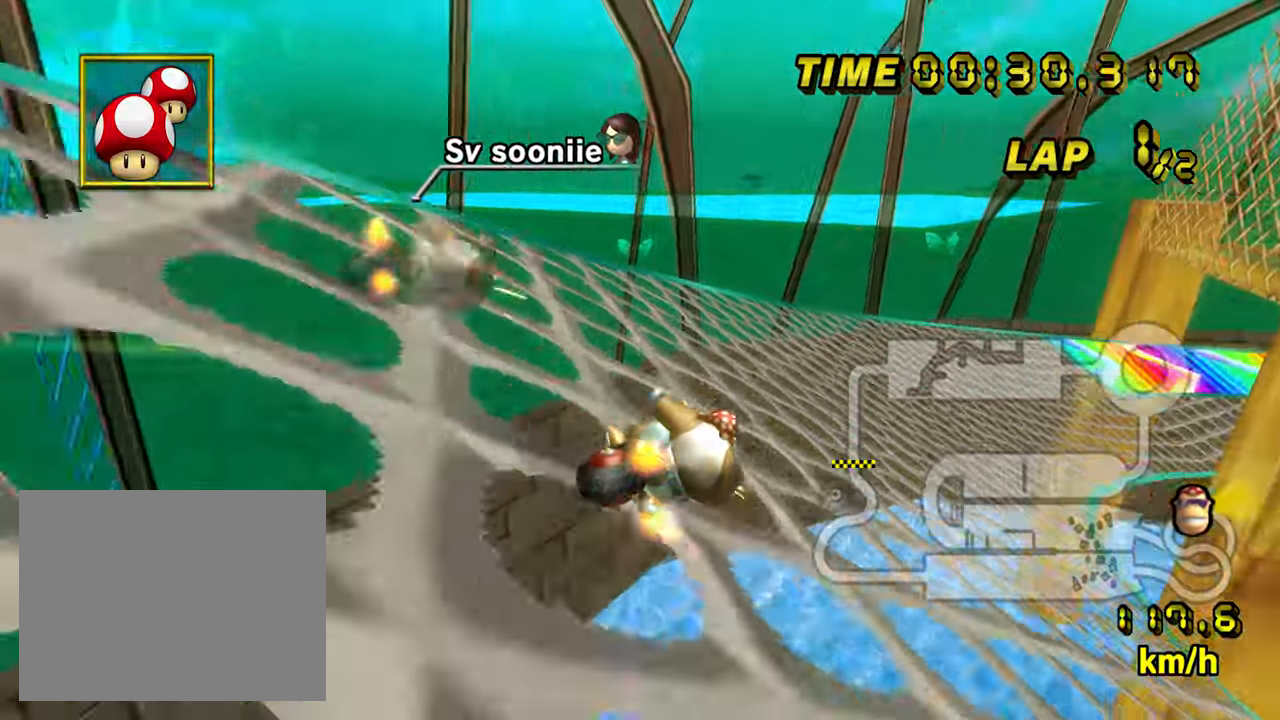
{"dt_ms": 500, "buttons": ["A"], "left_stick": "left", "events": [[167, "left_stick", "left"]]}
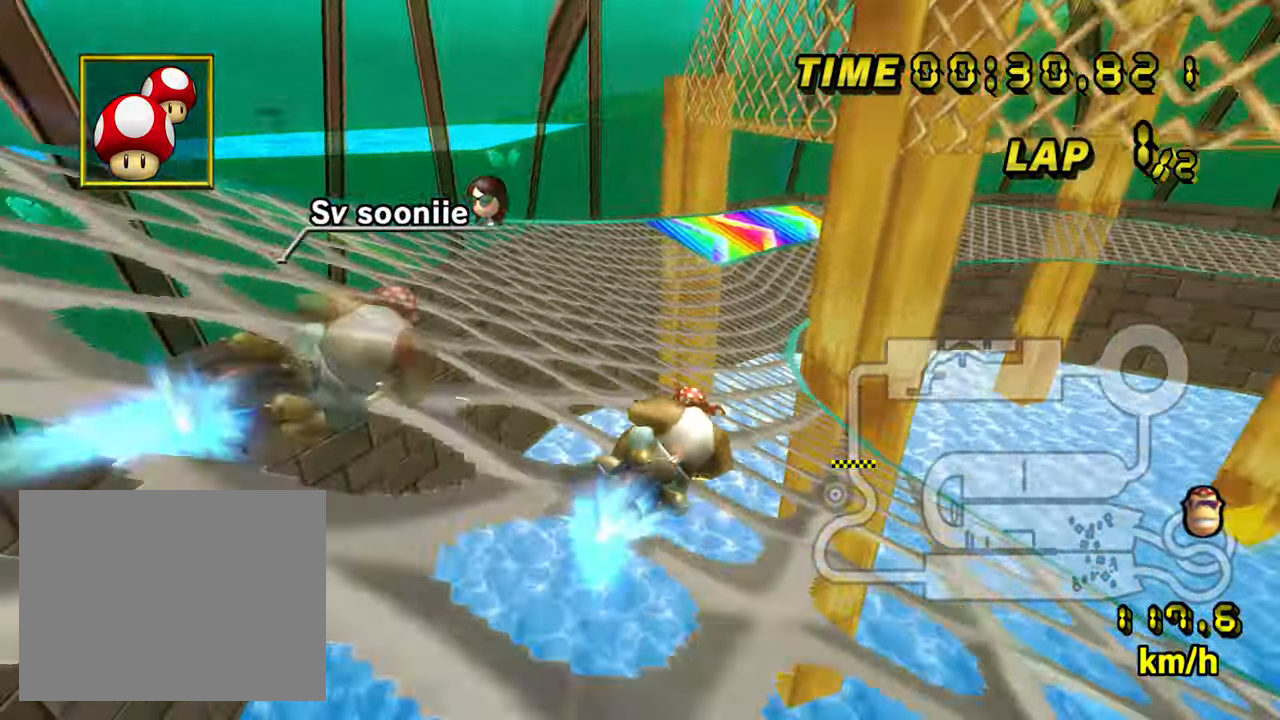
{"dt_ms": 500, "buttons": ["A"], "left_stick": "right", "events": [[267, "left_stick", "center"], [383, "left_stick", "right"]]}
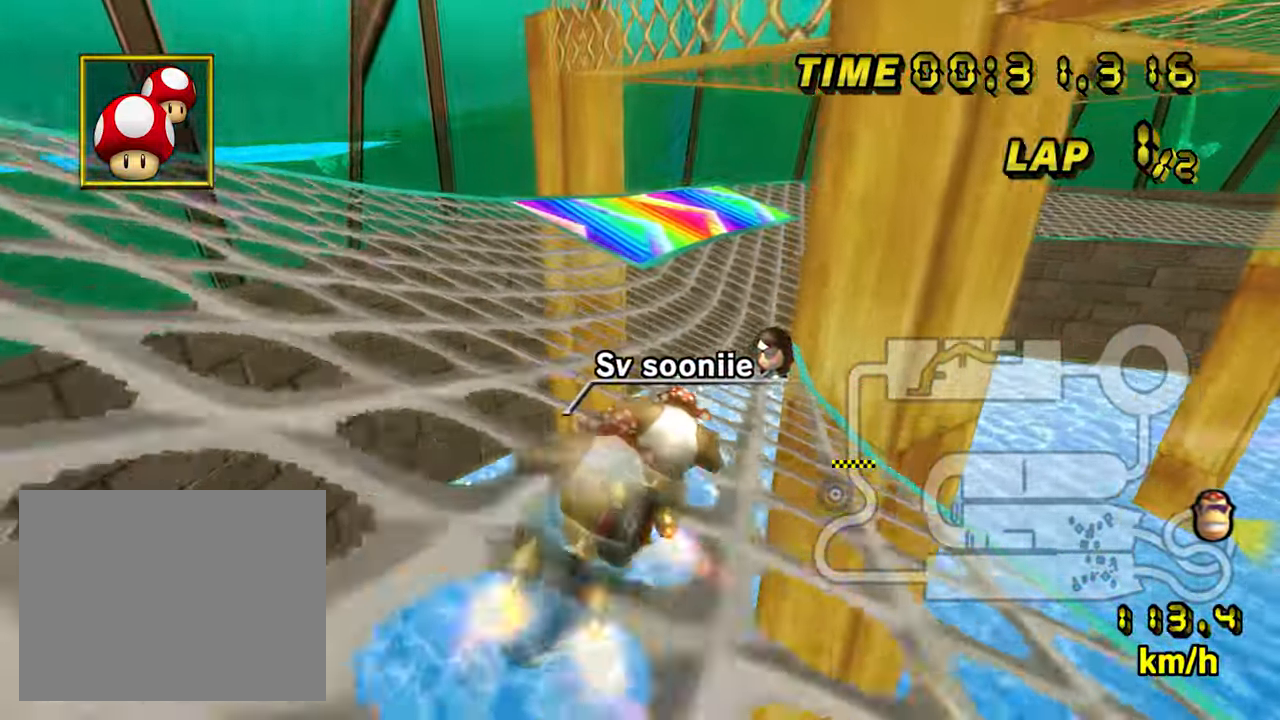
{"dt_ms": 500, "buttons": ["A"], "left_stick": "center", "events": [[100, "left_stick", "center"], [150, "left_stick", "left"], [250, "left_stick", "center"]]}
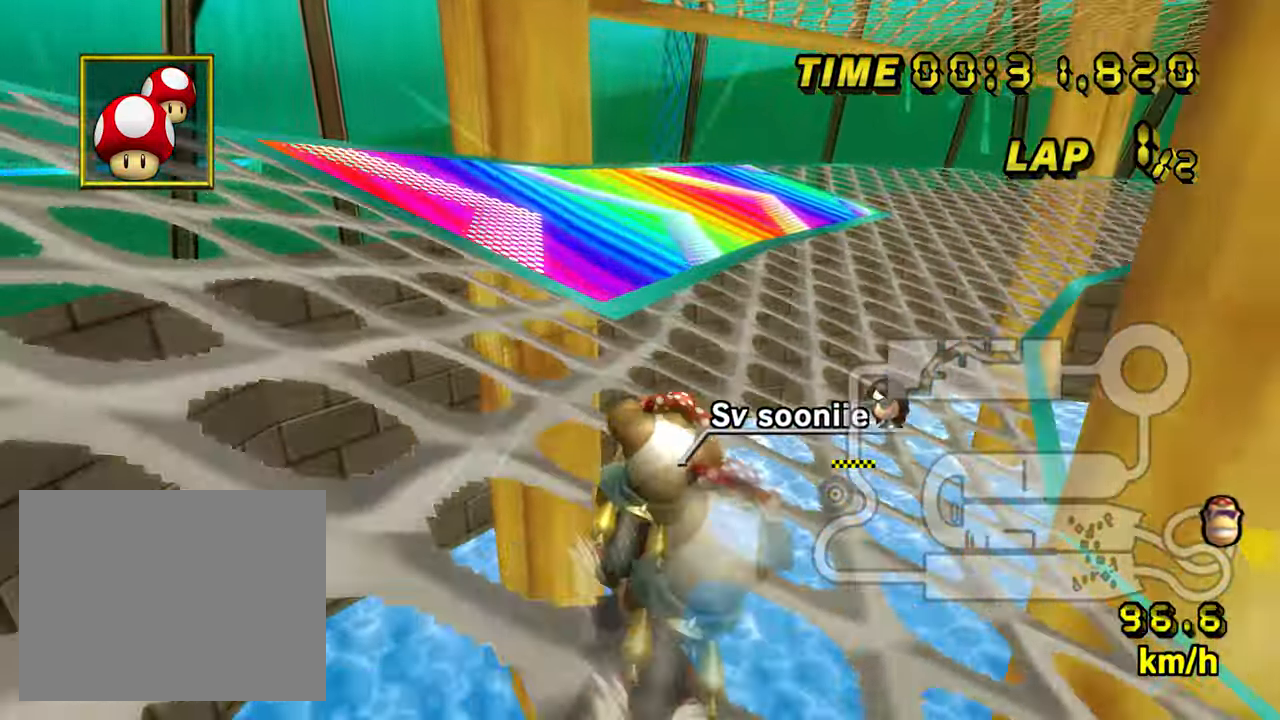
{"dt_ms": 1000, "buttons": ["A"], "left_stick": "up-right"}
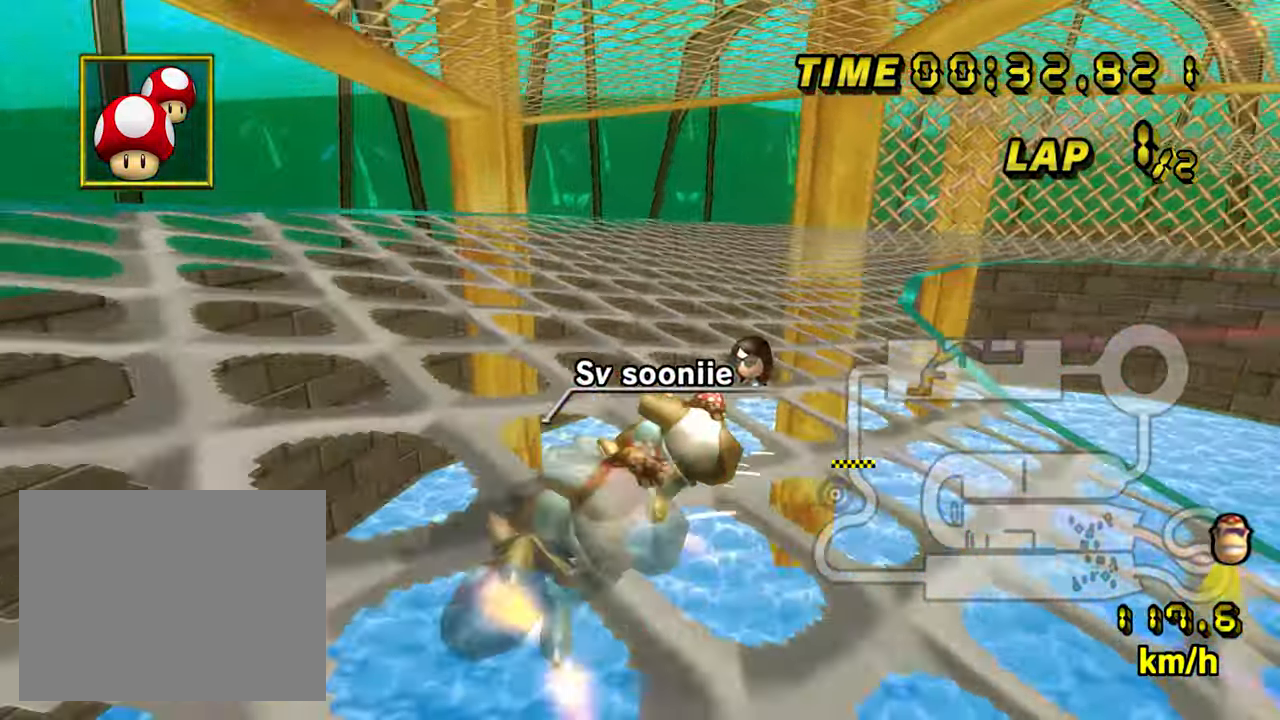
{"dt_ms": 500, "buttons": ["A"], "left_stick": "left", "events": [[117, "left_stick", "left"], [267, "left_stick", "center"], [367, "left_stick", "left"]]}
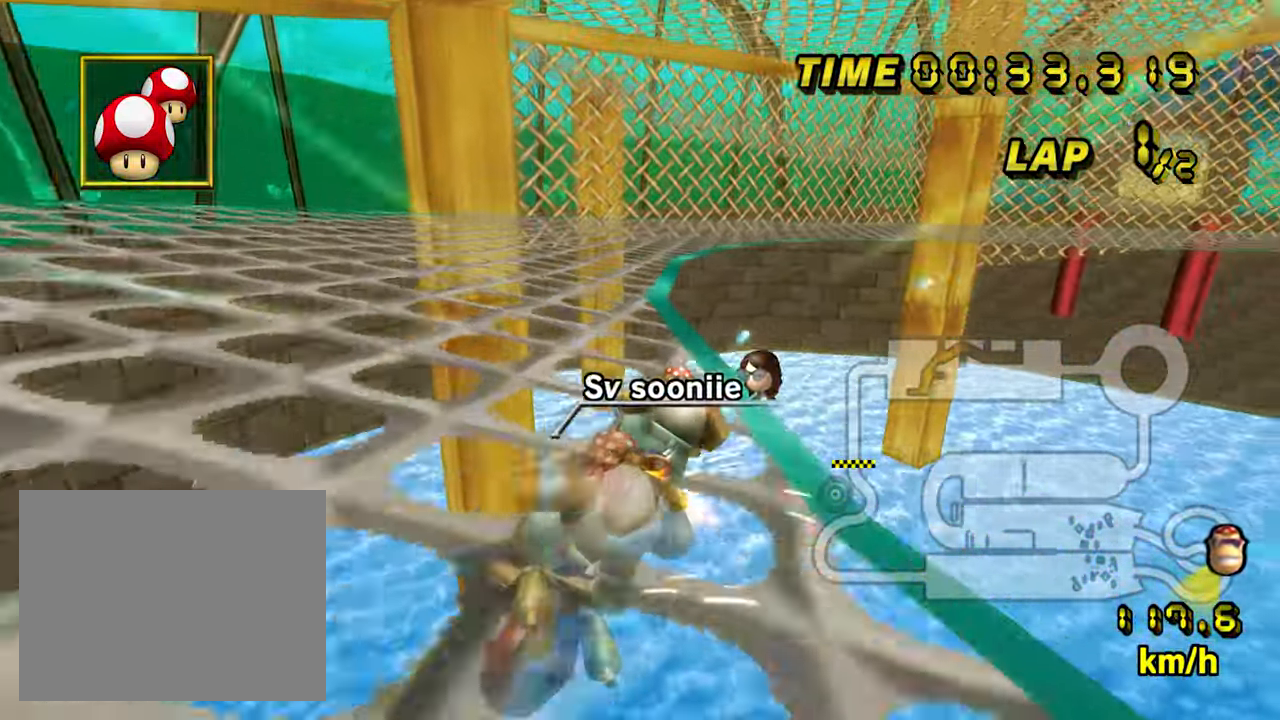
{"dt_ms": 500, "buttons": ["A"], "left_stick": "up-right", "events": [[100, "left_stick", "center"], [383, "left_stick", "up-right"]]}
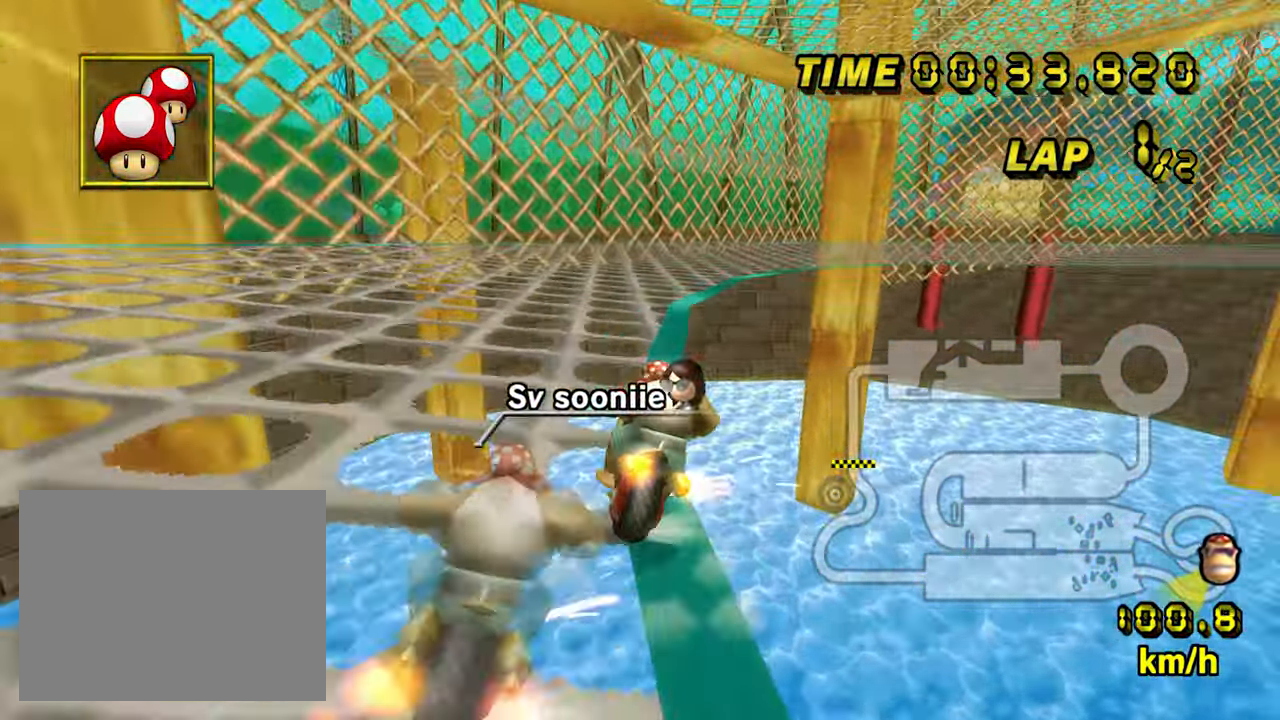
{"dt_ms": 500, "buttons": ["A"], "left_stick": "left", "events": [[350, "left_stick", "left"]]}
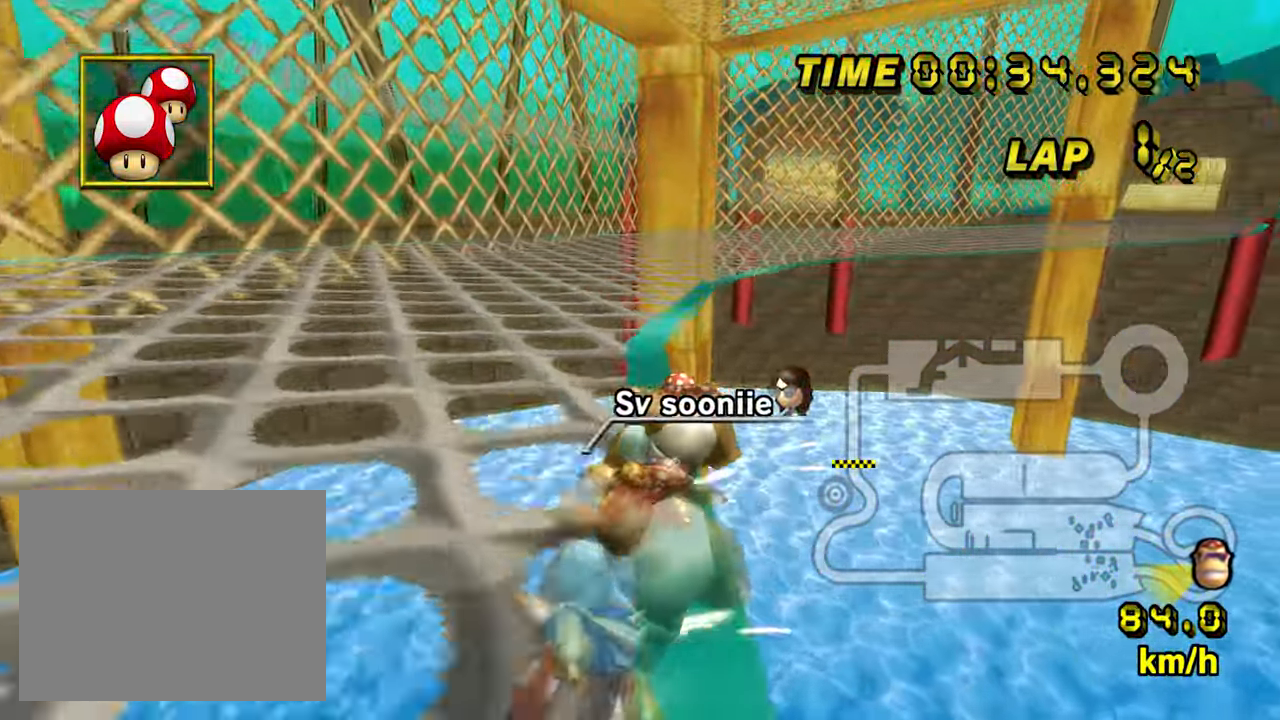
{"dt_ms": 500, "buttons": ["A"], "left_stick": "up-right", "events": [[183, "left_stick", "up-right"]]}
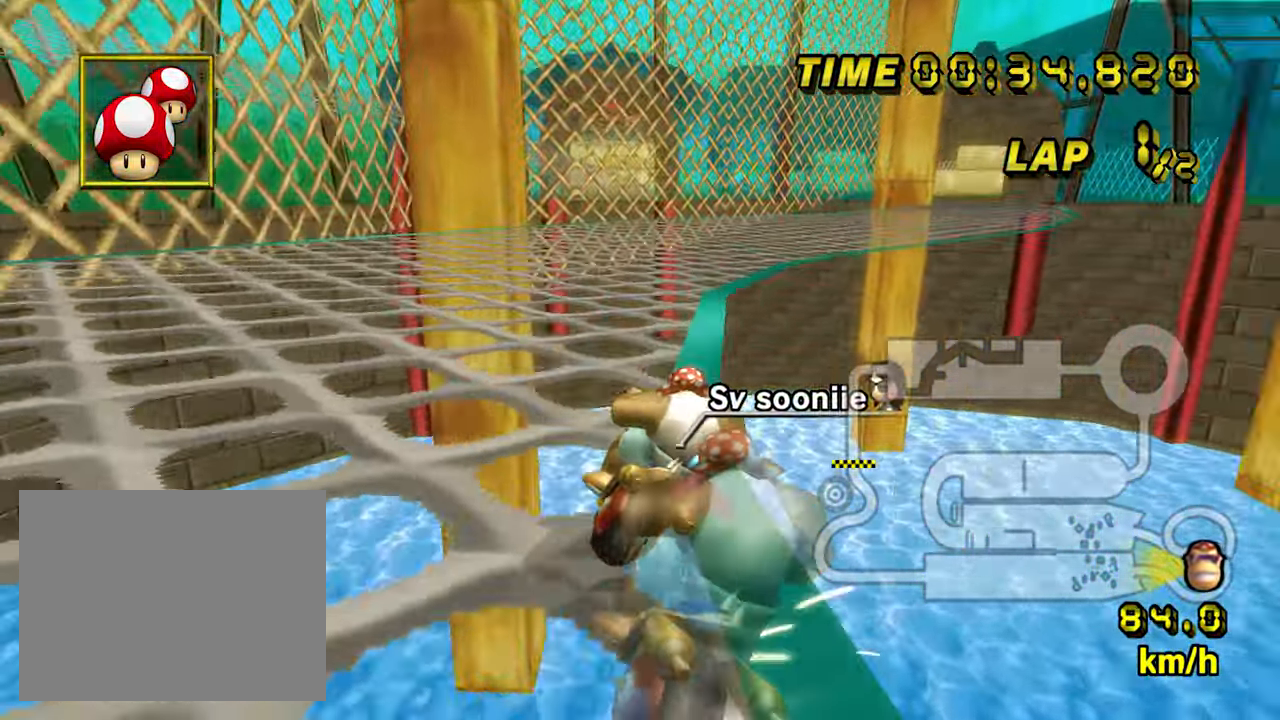
{"dt_ms": 500, "buttons": ["A"], "left_stick": "center"}
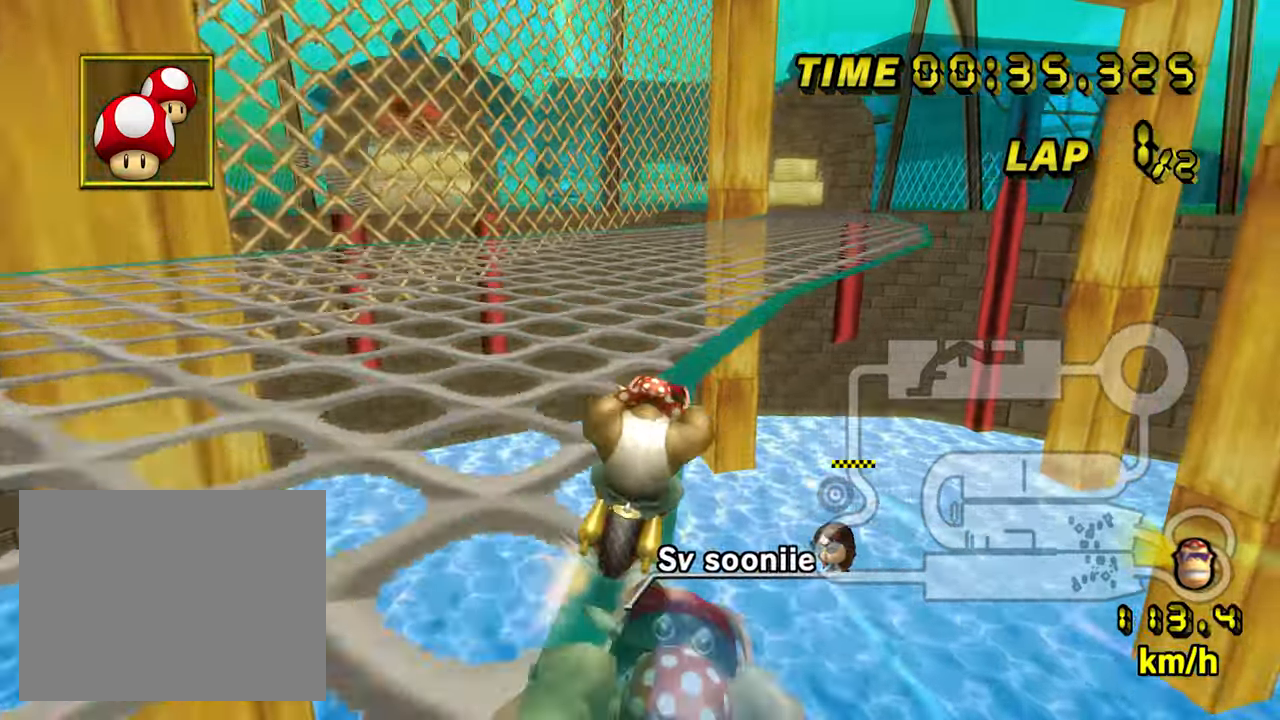
{"dt_ms": 500, "buttons": ["A"], "left_stick": "center", "events": [[184, "left_stick", "left"], [250, "left_stick", "center"]]}
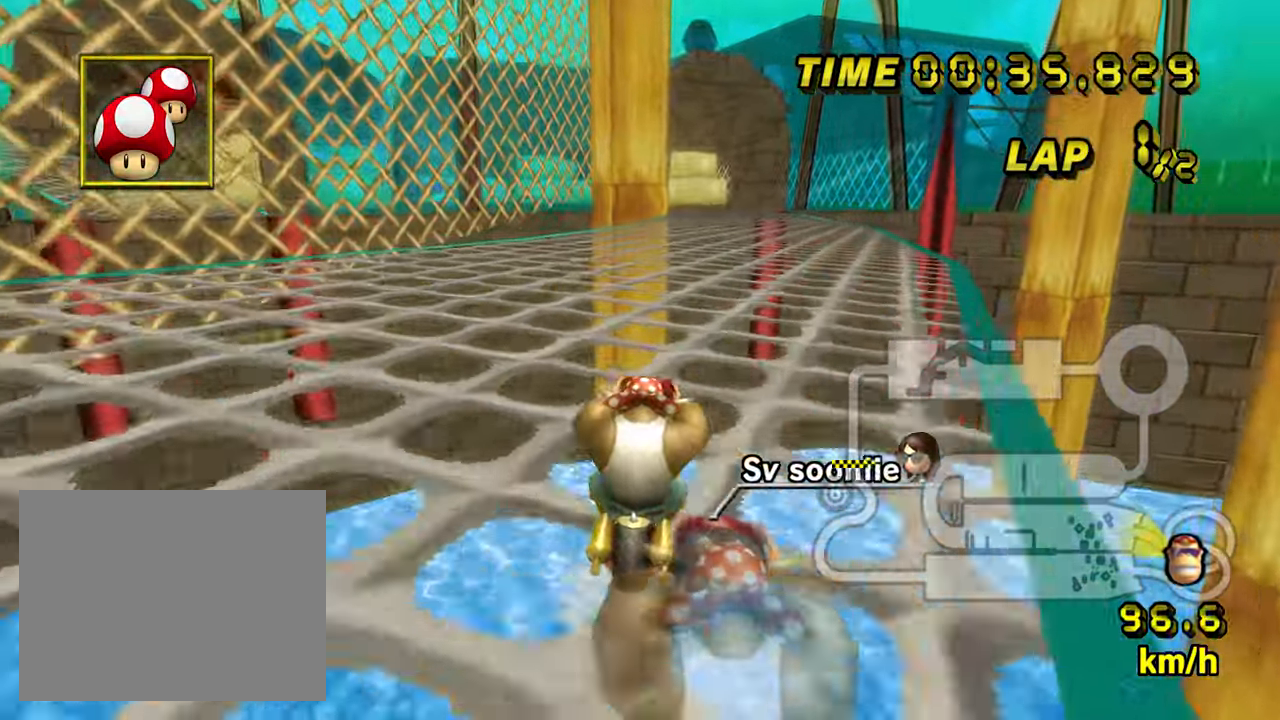
{"dt_ms": 500, "buttons": ["A"], "left_stick": "center", "events": []}
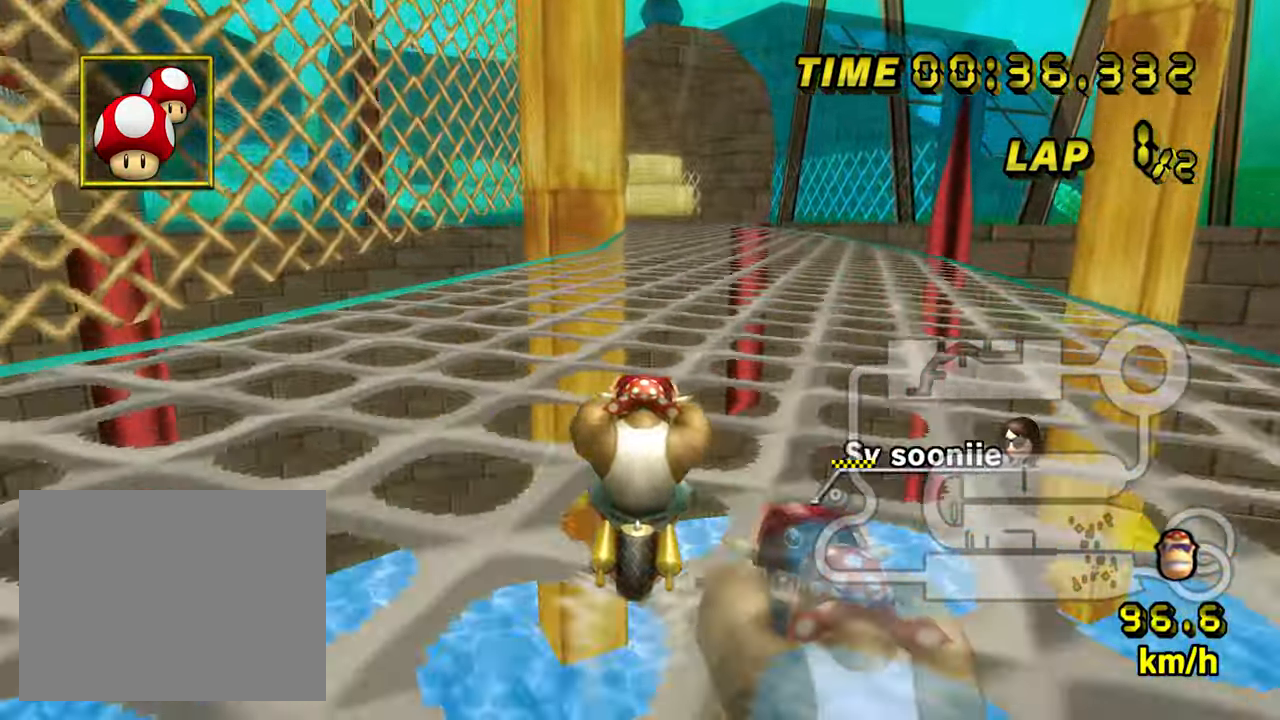
{"dt_ms": 500, "buttons": ["A"], "left_stick": "center", "events": []}
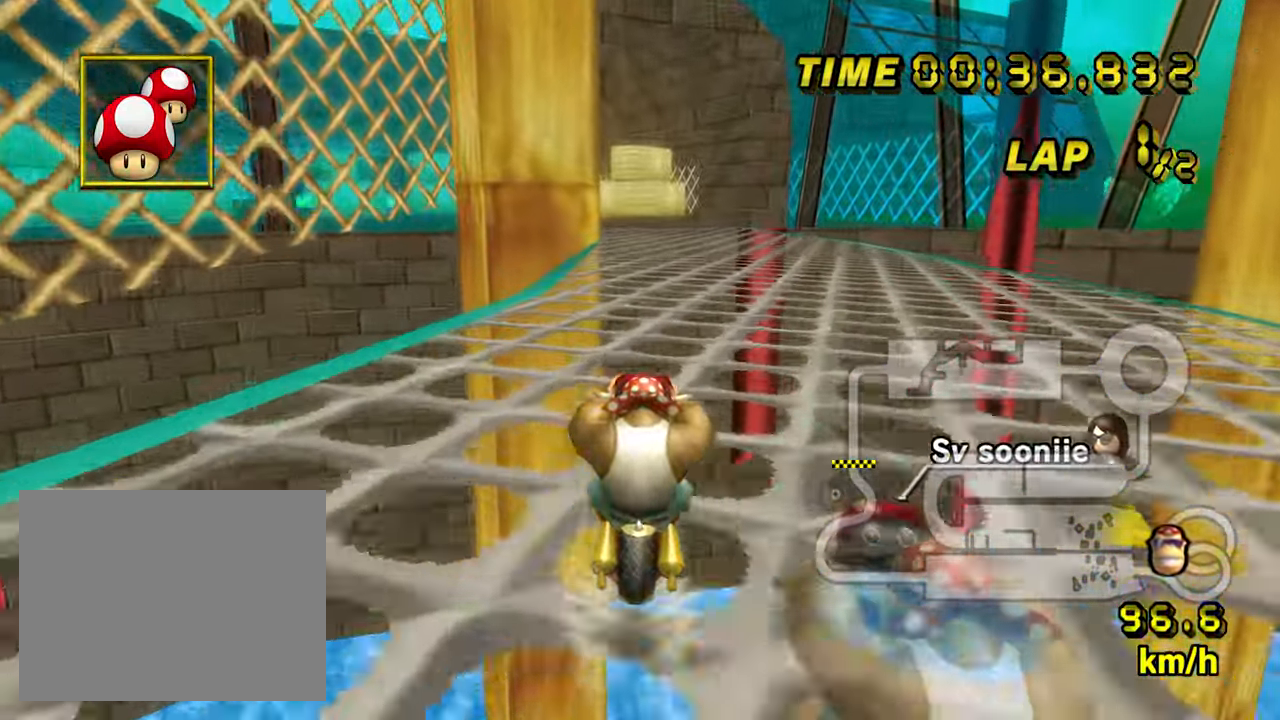
{"dt_ms": 500, "buttons": ["A"], "left_stick": "center", "events": []}
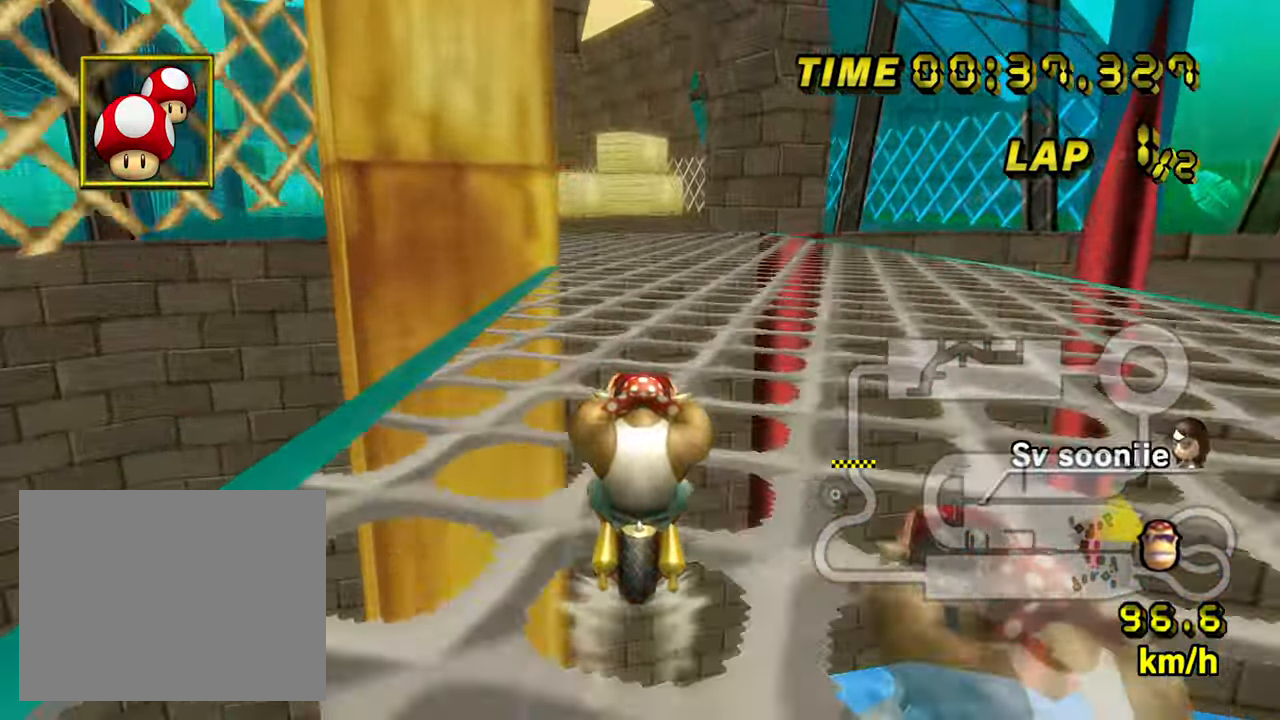
{"dt_ms": 500, "buttons": ["A"], "left_stick": "center", "events": []}
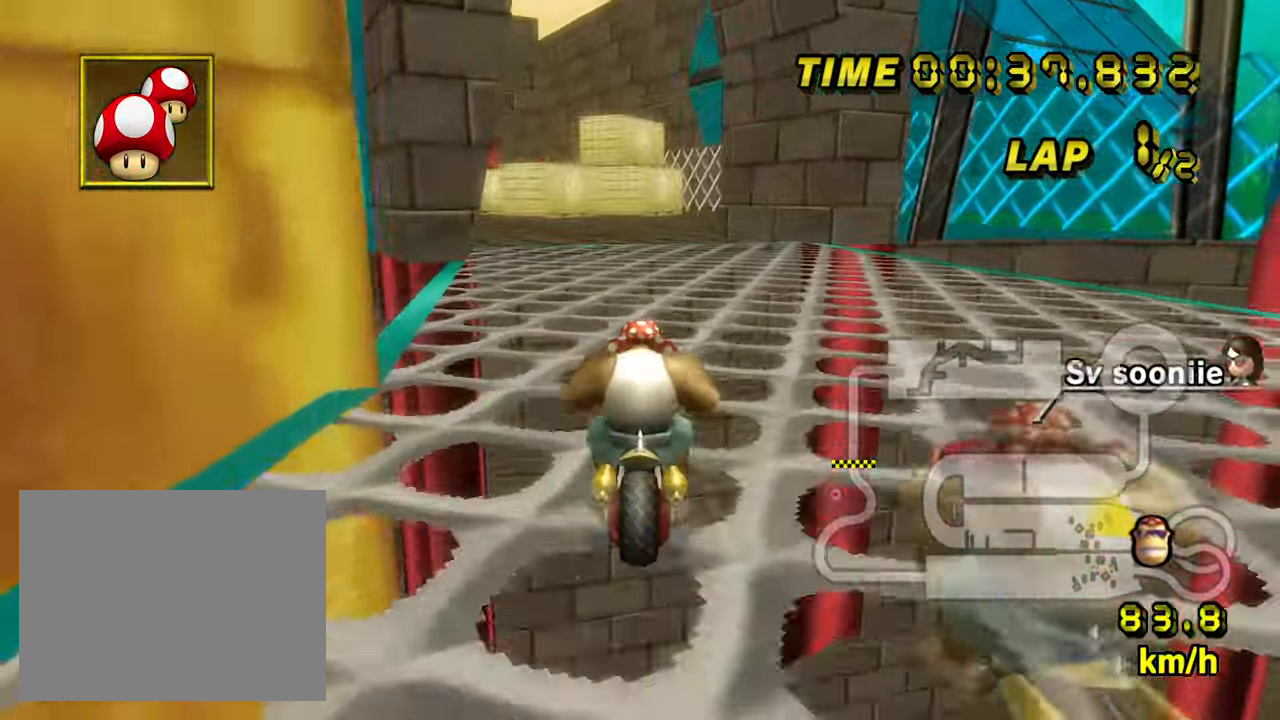
{"dt_ms": 500, "buttons": ["A"], "left_stick": "right", "events": [[100, "left_stick", "up-left"], [350, "left_stick", "right"]]}
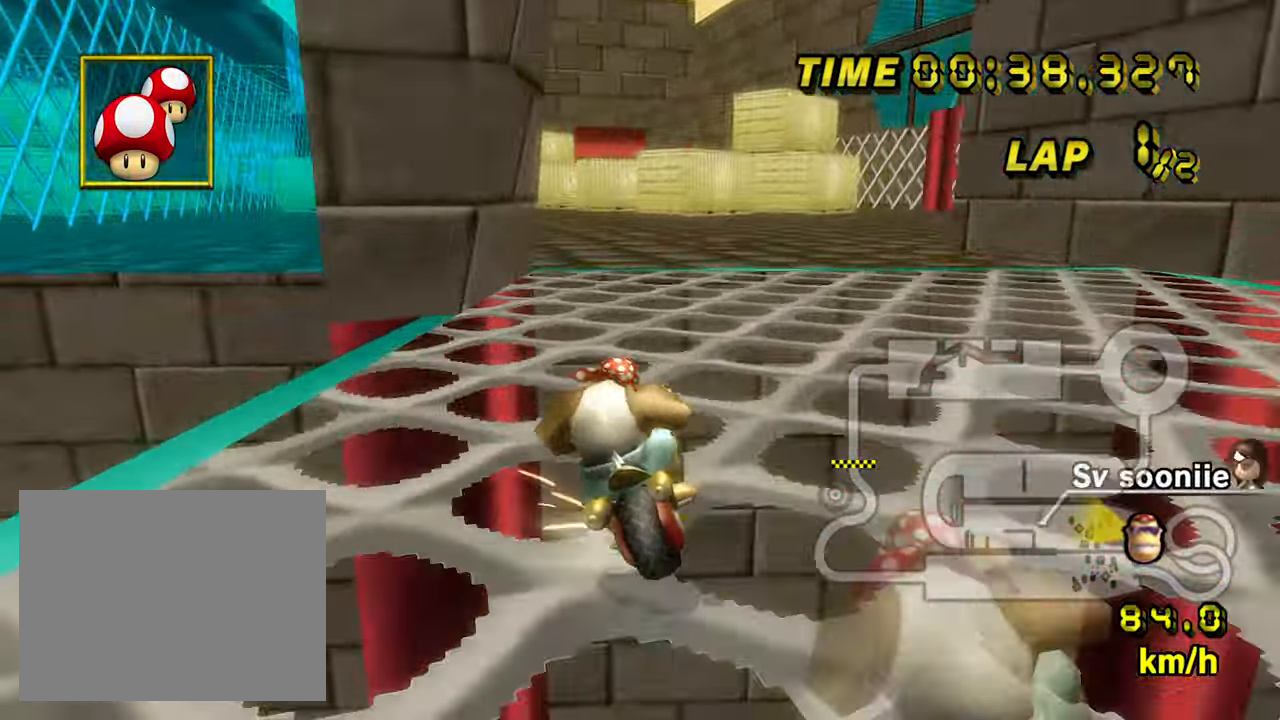
{"dt_ms": 500, "buttons": ["A"], "left_stick": "up-left", "events": [[284, "left_stick", "up-left"]]}
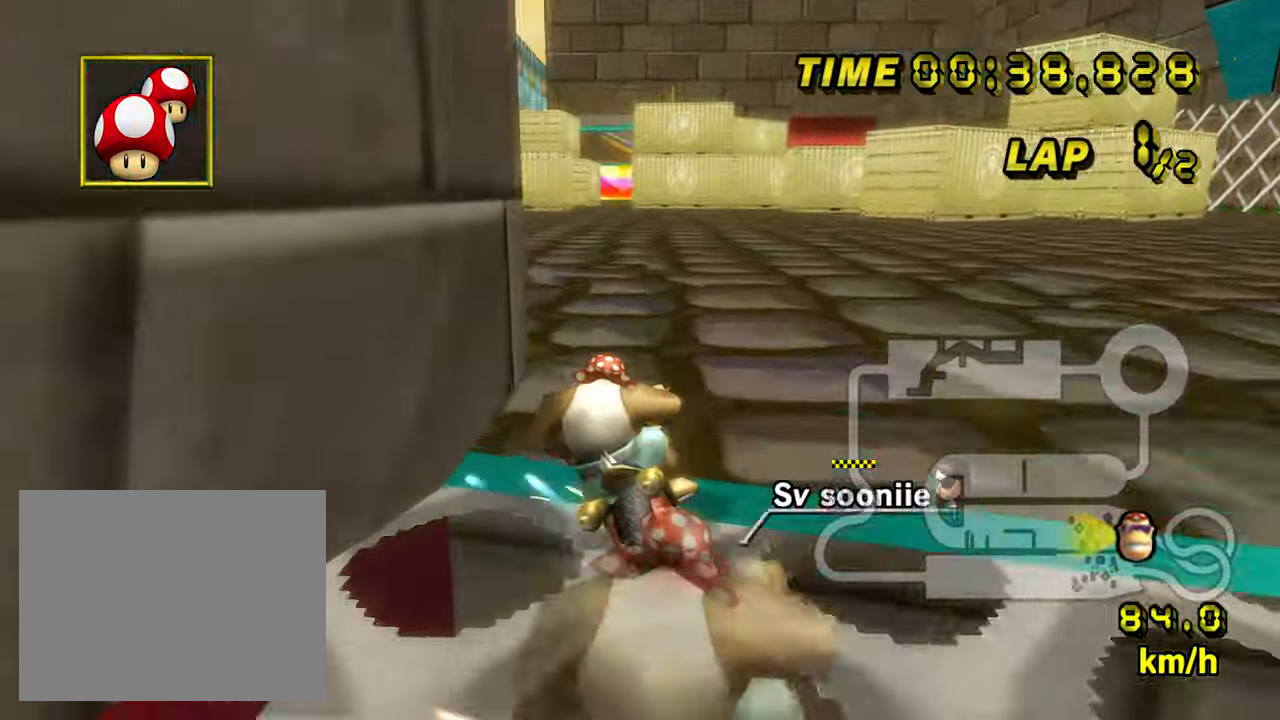
{"dt_ms": 500, "buttons": ["A"], "left_stick": "up-right", "events": [[400, "left_stick", "up-right"]]}
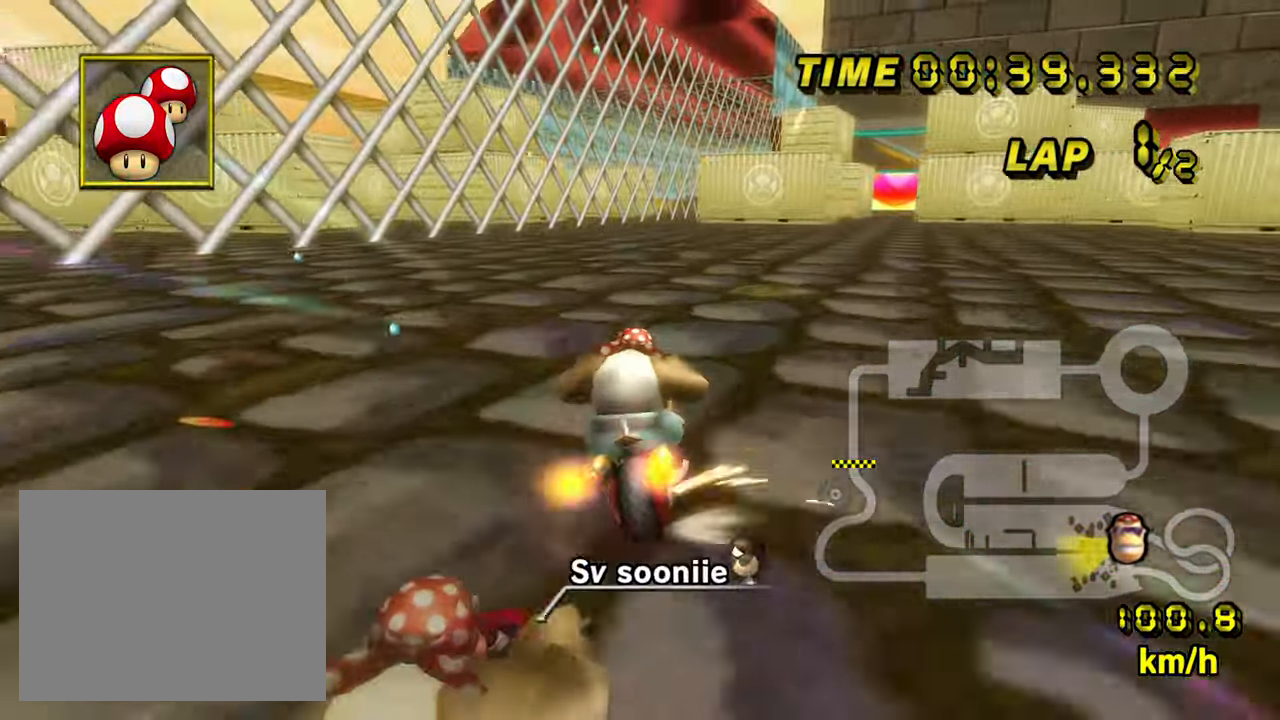
{"dt_ms": 500, "buttons": ["A"], "left_stick": "right", "events": [[184, "left_stick", "right"], [300, "left_stick", "center"], [500, "left_stick", "right"]]}
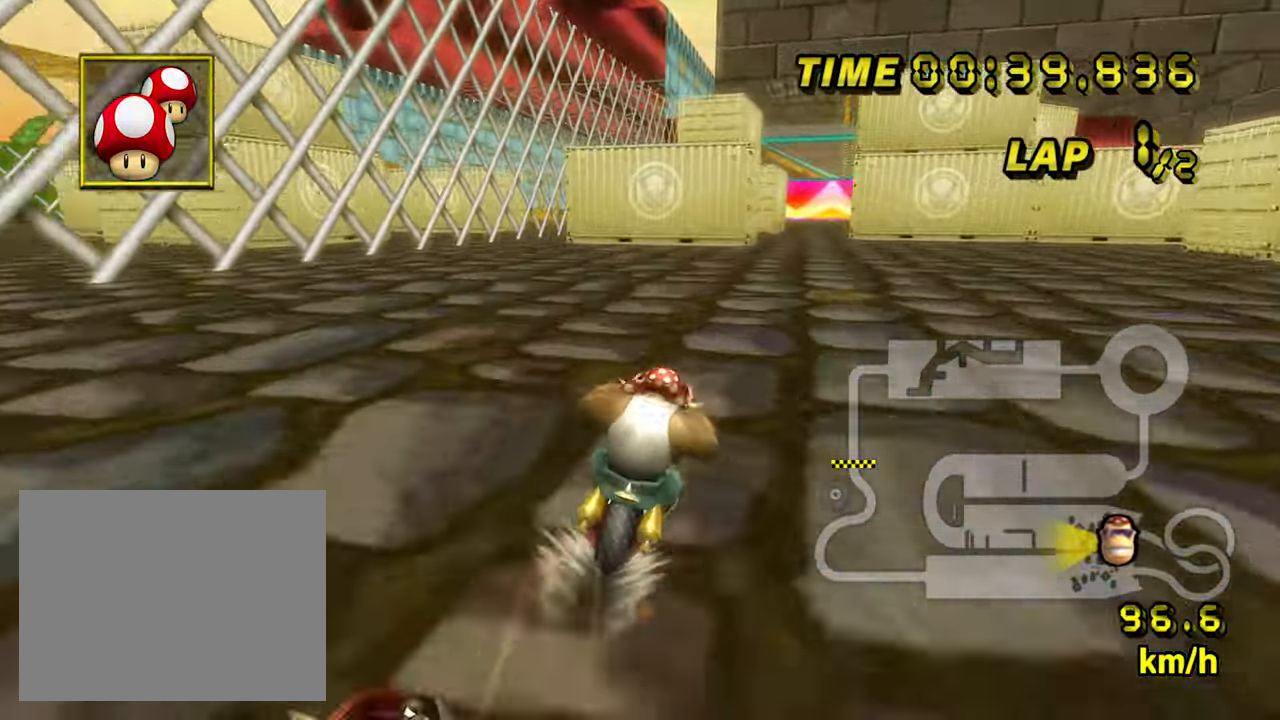
{"dt_ms": 500, "buttons": ["A"], "left_stick": "center", "events": [[84, "left_stick", "center"]]}
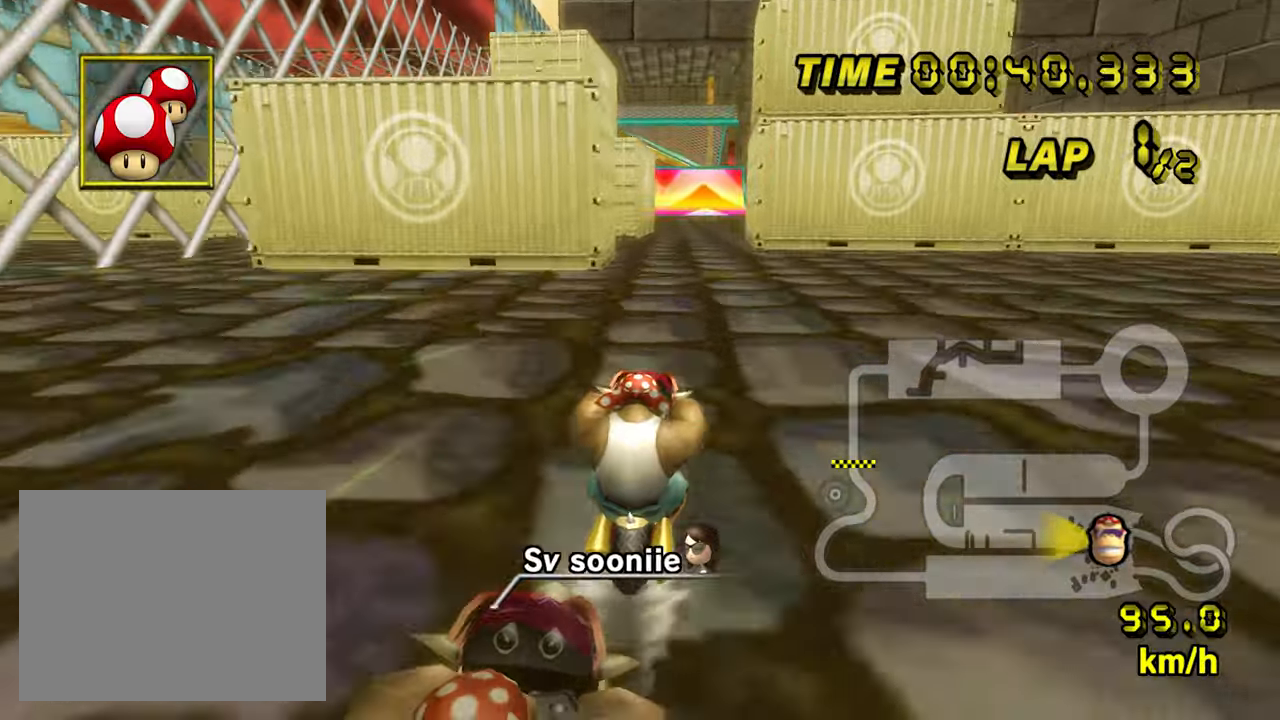
{"dt_ms": 500, "buttons": ["A"], "left_stick": "center", "events": []}
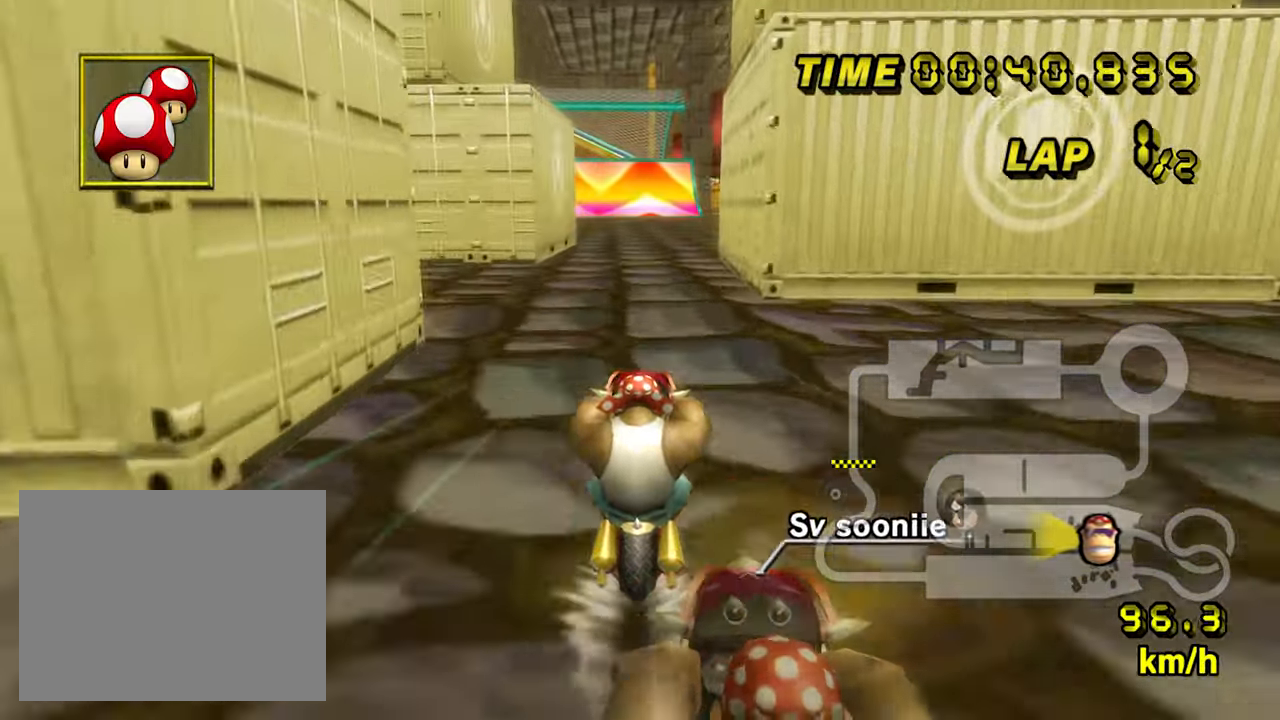
{"dt_ms": 500, "buttons": ["A"], "left_stick": "center", "events": []}
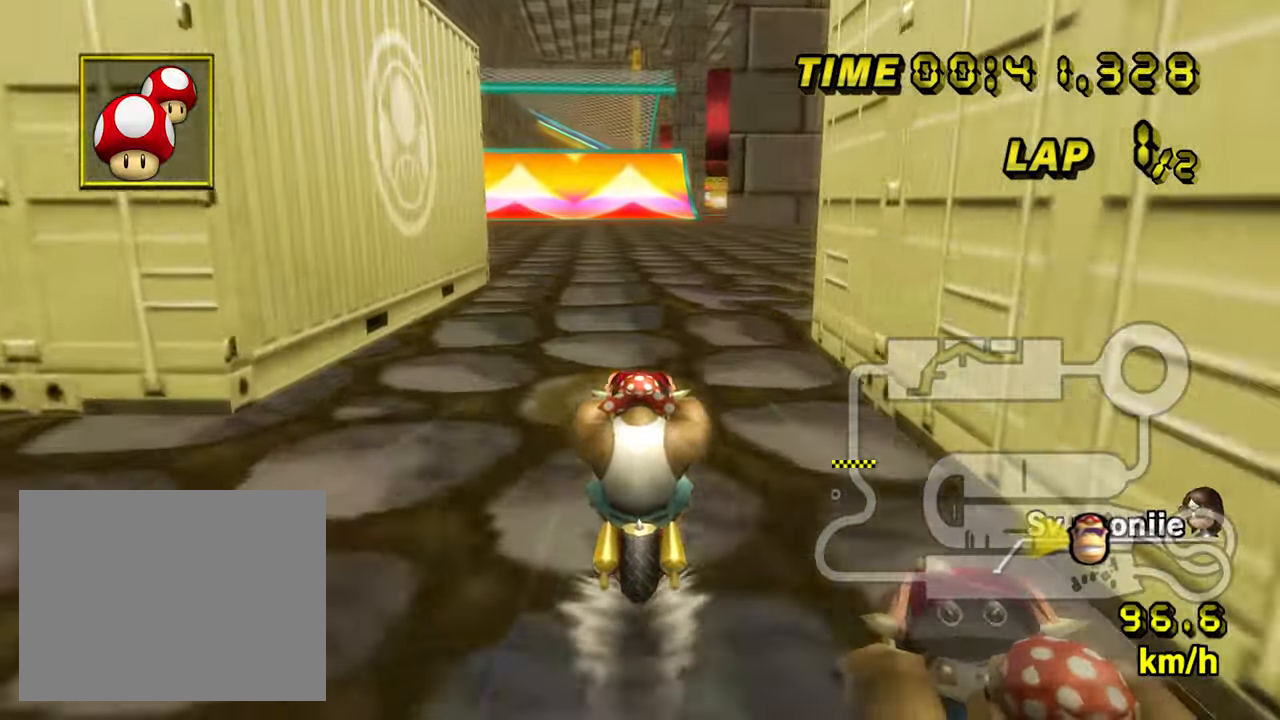
{"dt_ms": 500, "buttons": ["A"], "left_stick": "center", "events": []}